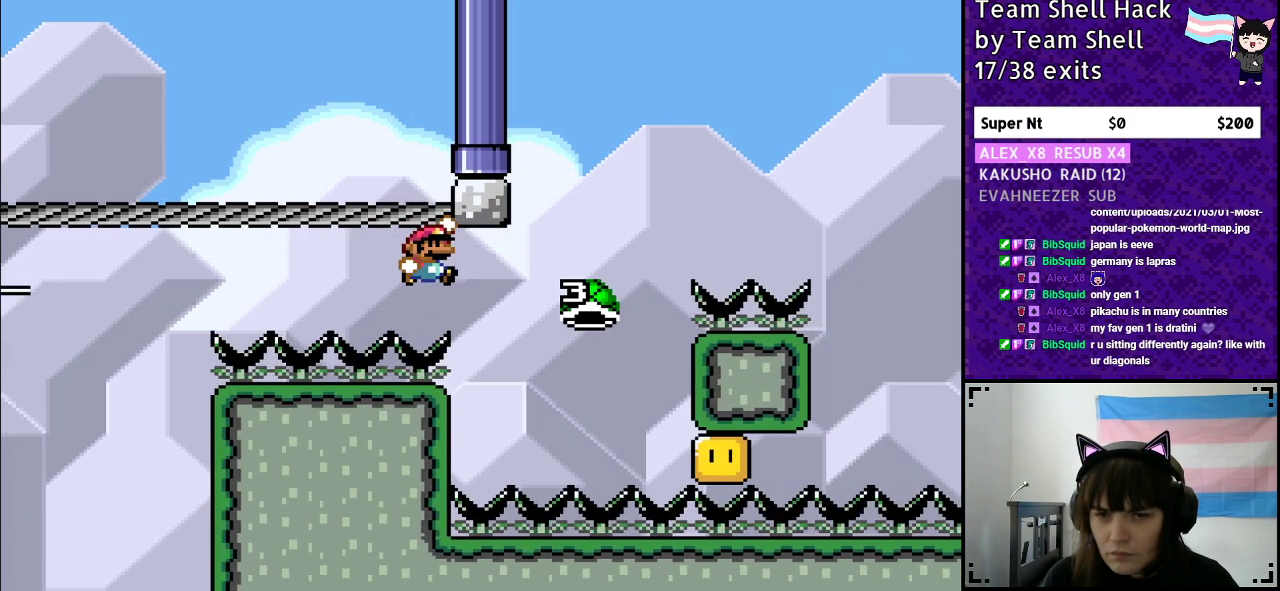
Gameplay with a controller (Nintendo layout); each line is a JSON object with the inputs held at the frame after it. "events" lists button and stick changes between this image and that frame as [ms after this image, input, new state], when the widget could be followed in between. Not read: L3 R3.
{"buttons": ["B", "Y", "DPAD_RIGHT"], "events": [[133, "B", "up"], [133, "DPAD_RIGHT", "up"], [317, "Y", "up"], [367, "Y", "down"], [400, "B", "down"], [450, "DPAD_RIGHT", "down"]]}
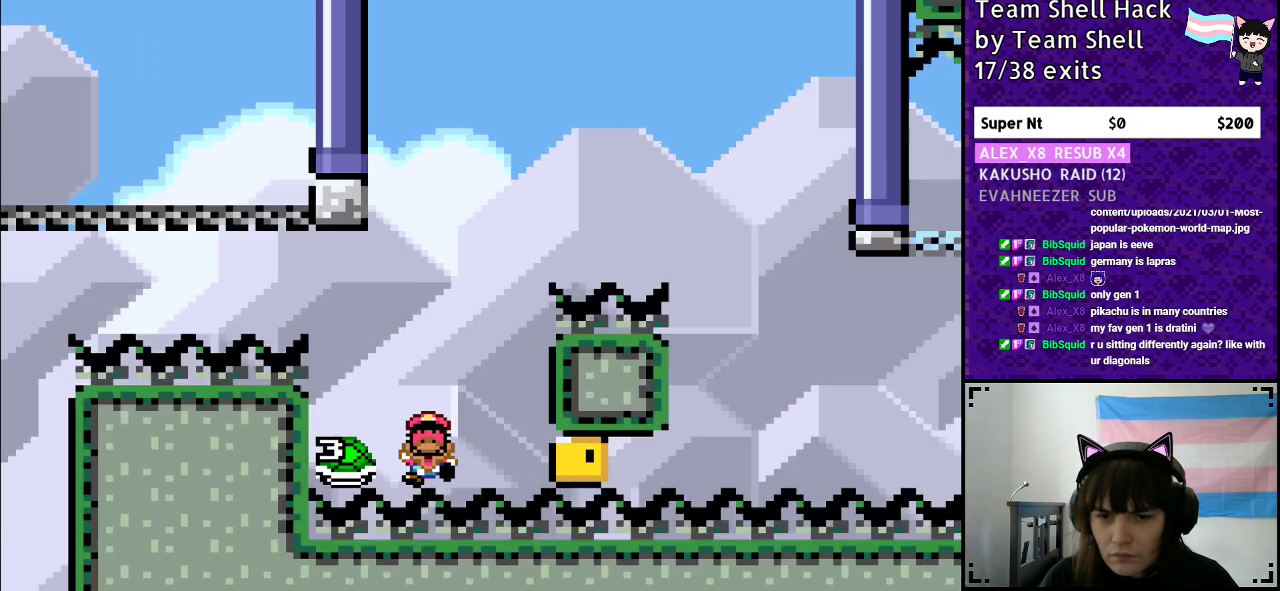
{"buttons": [], "events": [[133, "DPAD_RIGHT", "up"], [267, "B", "up"], [350, "Y", "up"]]}
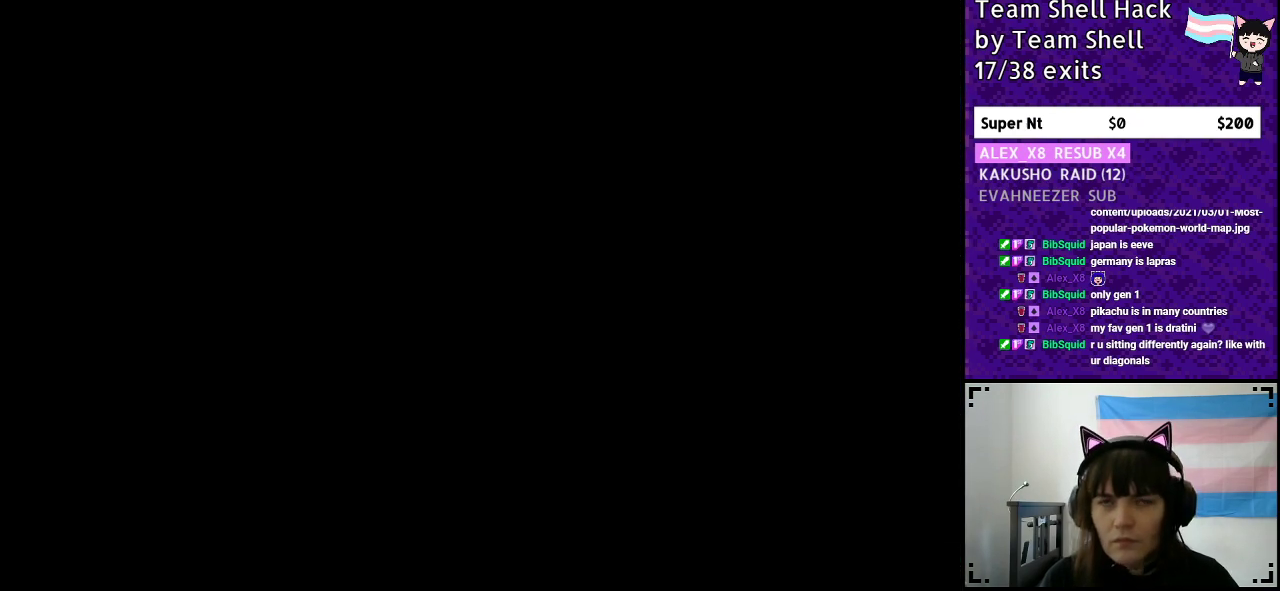
{"buttons": [], "events": []}
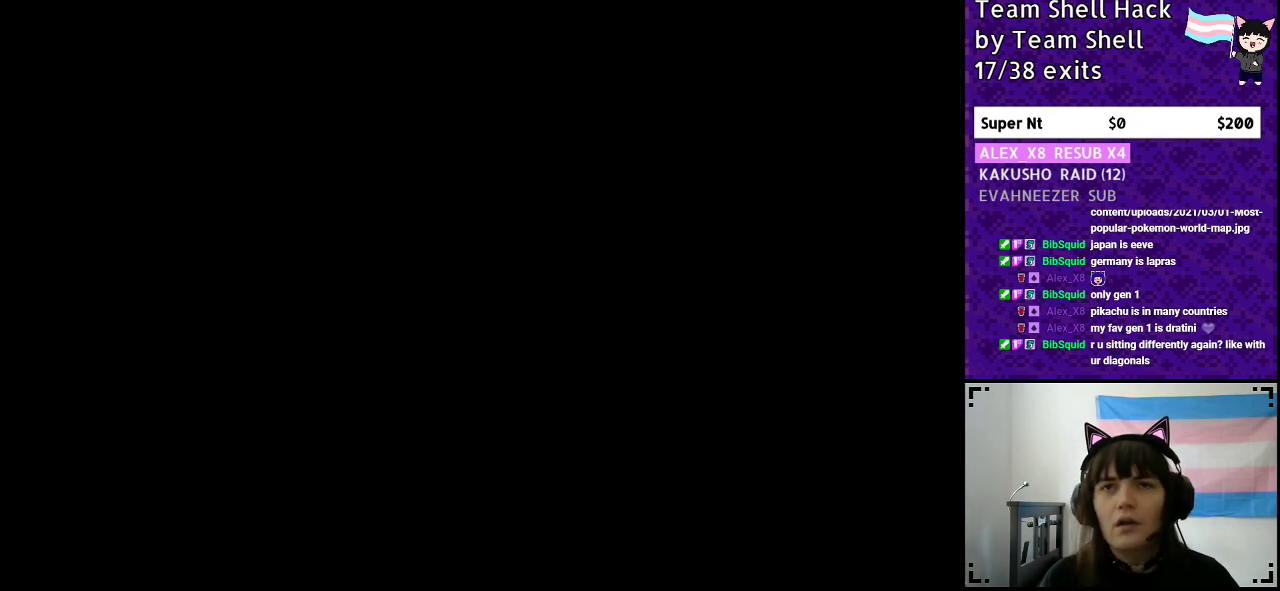
{"buttons": [], "events": []}
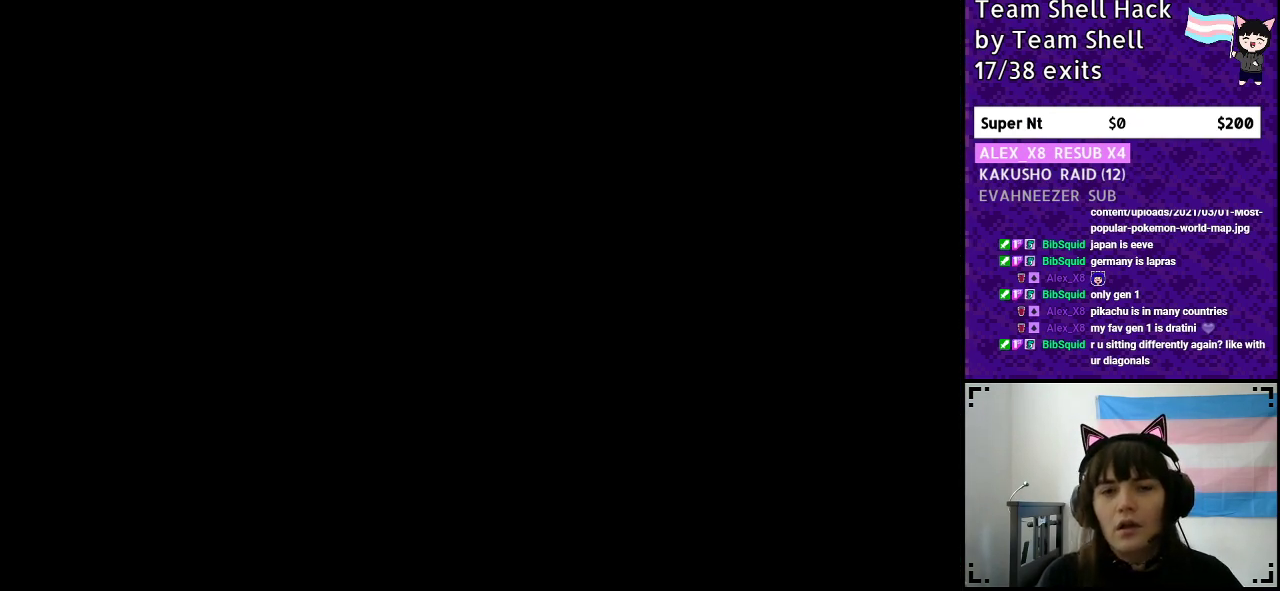
{"buttons": ["B", "Y", "DPAD_RIGHT"], "events": [[267, "B", "down"], [267, "Y", "down"], [500, "DPAD_RIGHT", "down"]]}
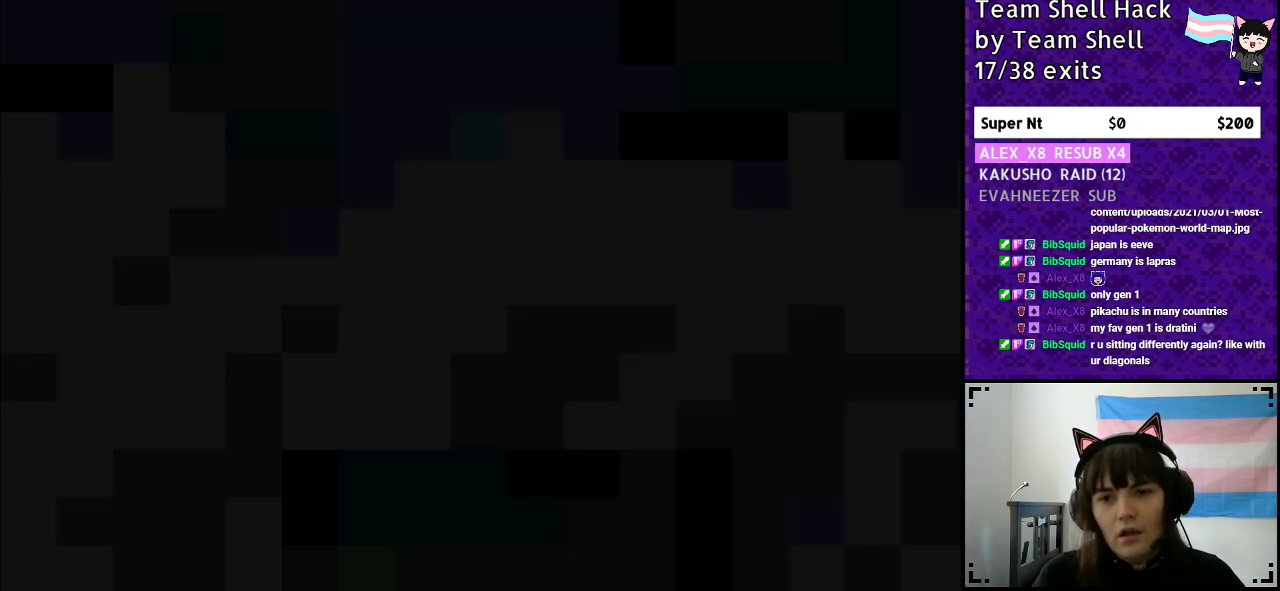
{"buttons": ["Y", "DPAD_RIGHT"], "events": [[450, "B", "up"]]}
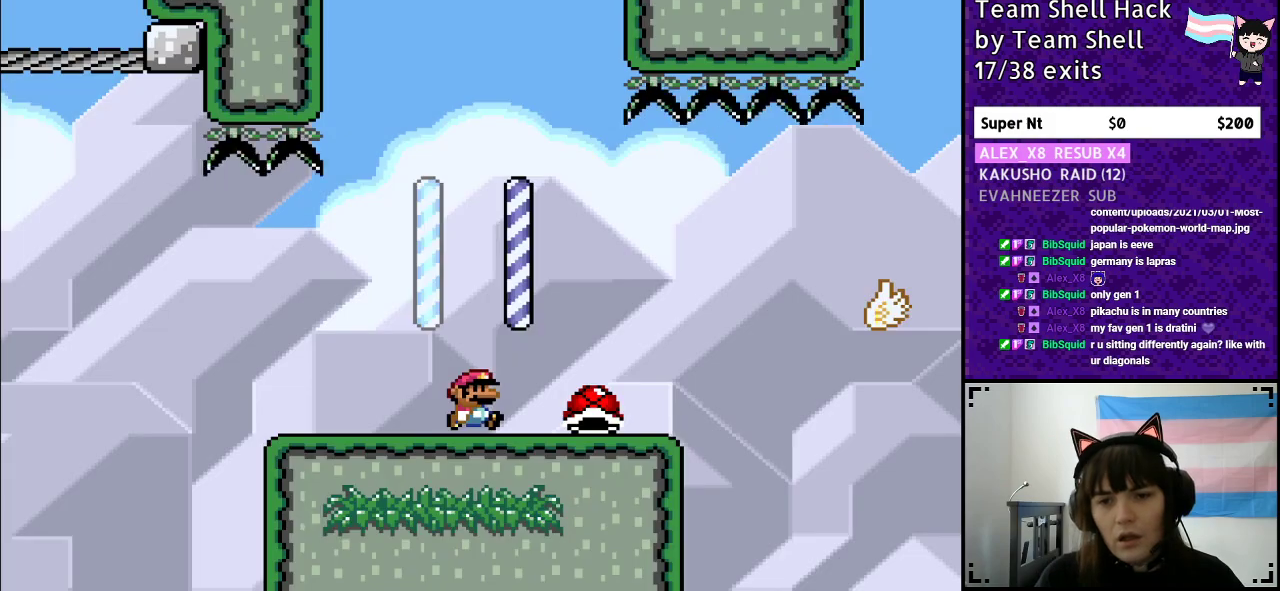
{"buttons": ["B", "Y", "DPAD_RIGHT"], "events": [[500, "B", "down"]]}
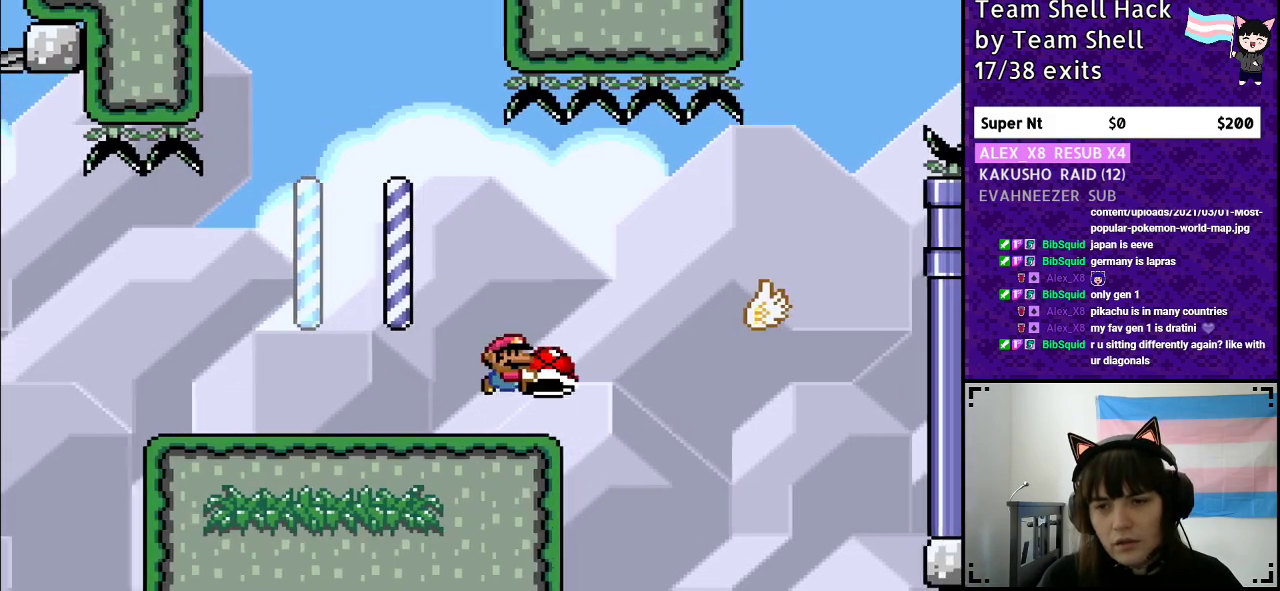
{"buttons": ["B", "Y", "DPAD_RIGHT"], "events": [[183, "B", "up"], [417, "B", "down"]]}
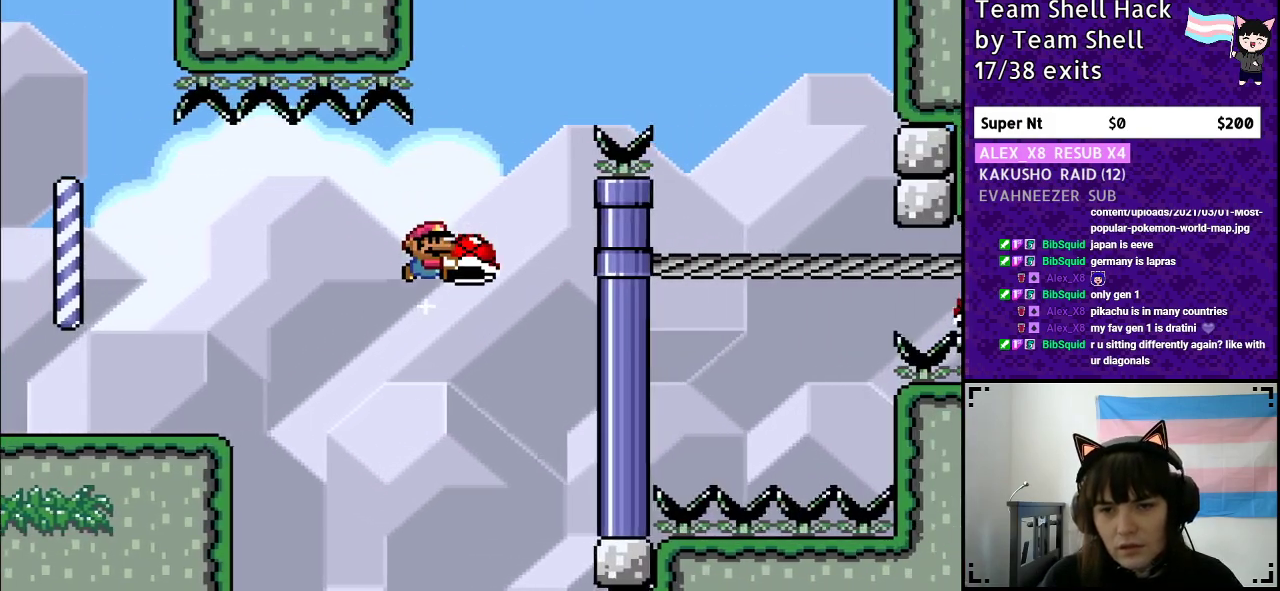
{"buttons": ["B", "Y", "DPAD_RIGHT"], "events": [[267, "Y", "up"], [350, "Y", "down"]]}
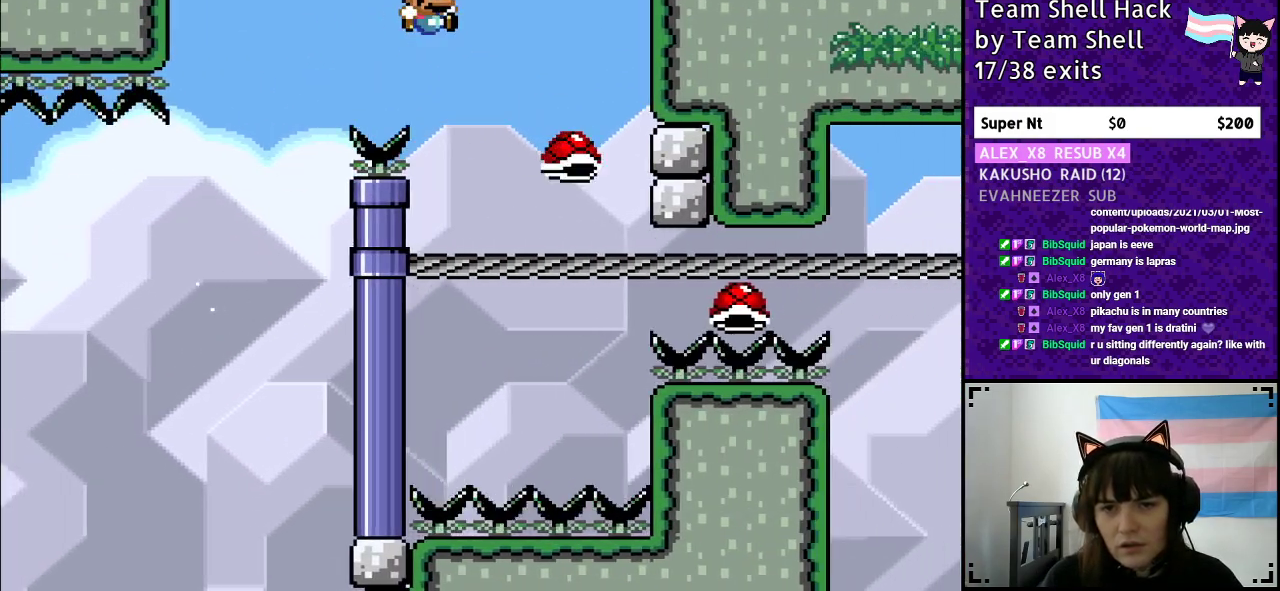
{"buttons": ["B", "Y"], "events": [[117, "DPAD_RIGHT", "up"], [200, "DPAD_LEFT", "down"], [367, "DPAD_LEFT", "up"]]}
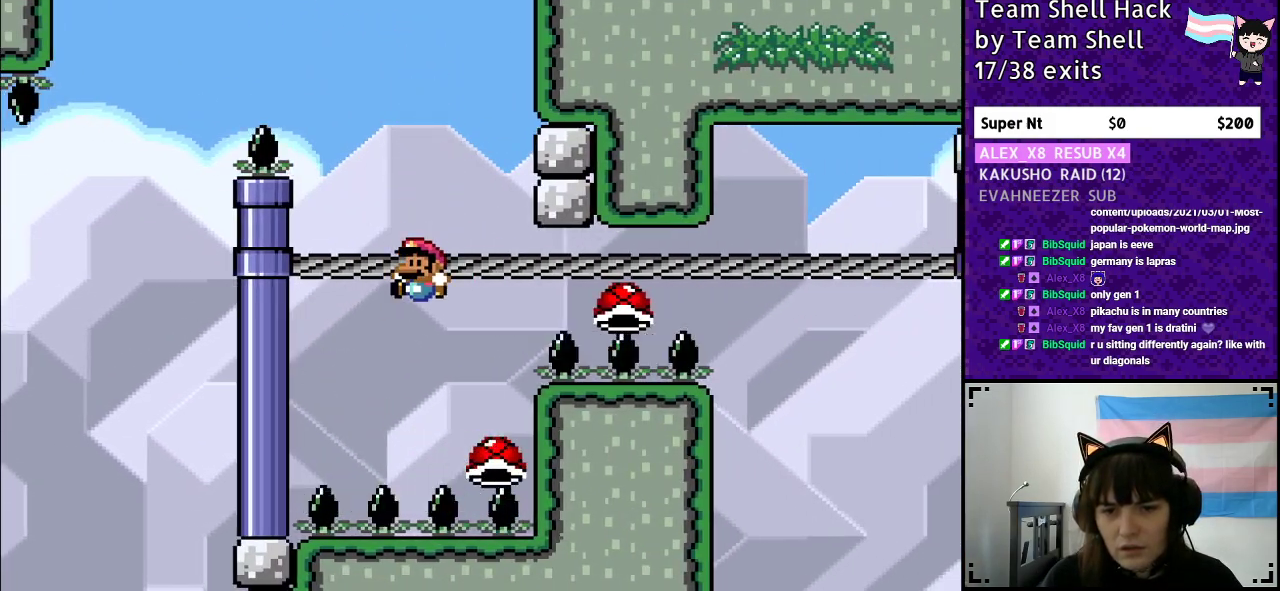
{"buttons": ["B", "Y"], "events": [[383, "DPAD_RIGHT", "down"], [500, "DPAD_RIGHT", "up"]]}
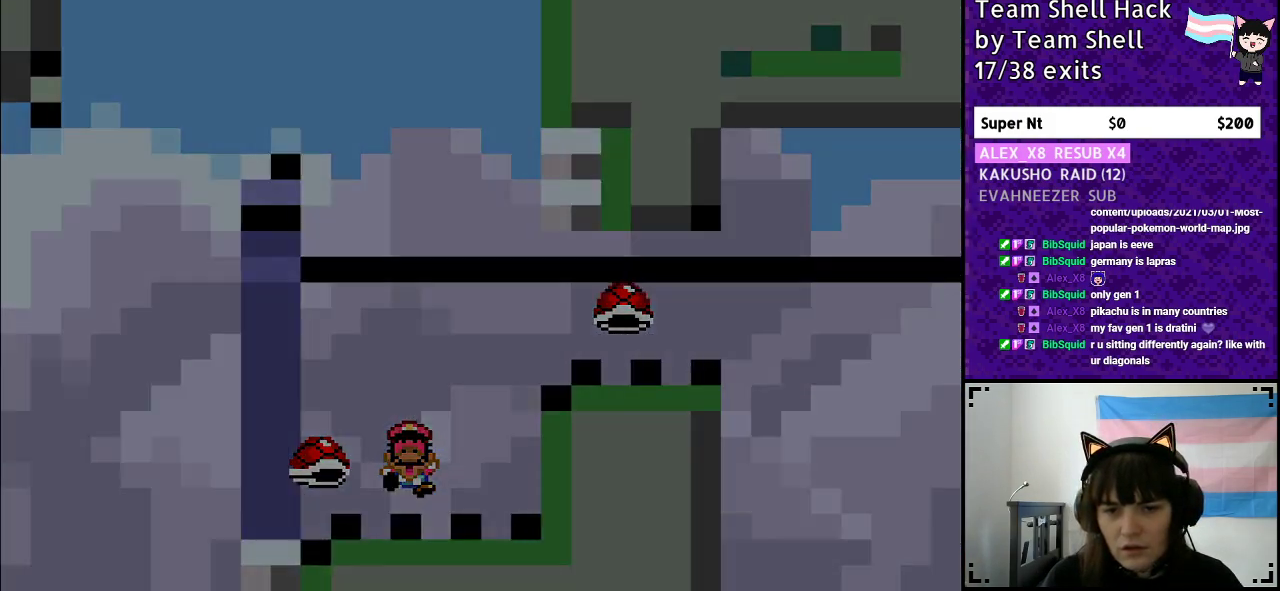
{"buttons": [], "events": [[117, "B", "up"], [167, "Y", "up"]]}
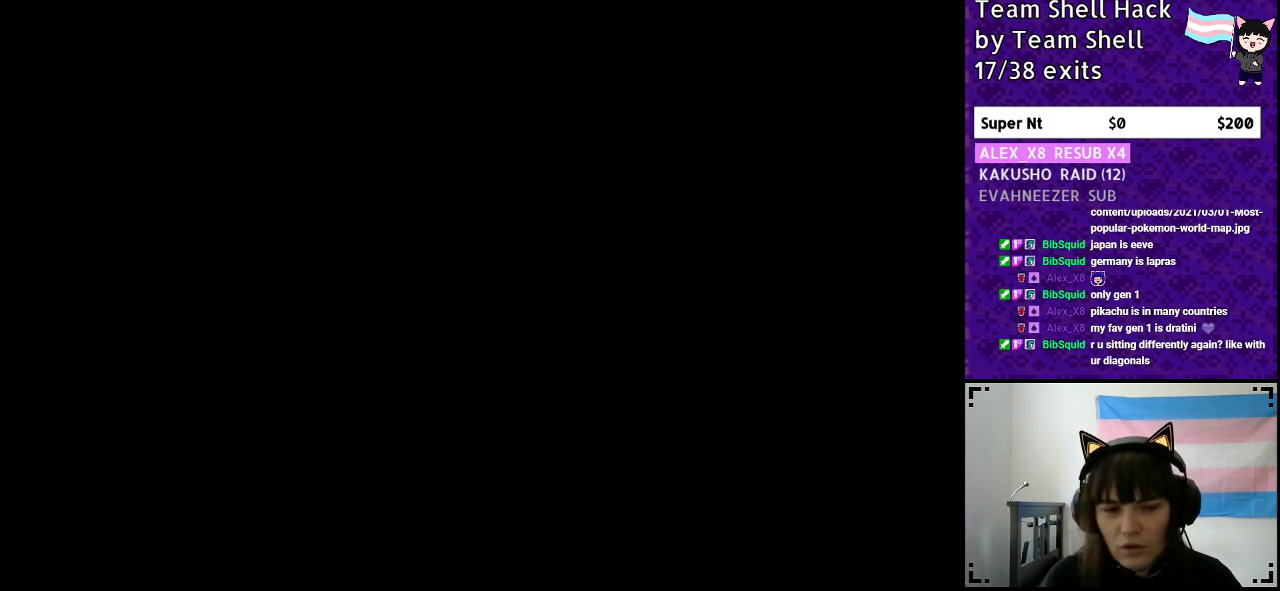
{"buttons": [], "events": []}
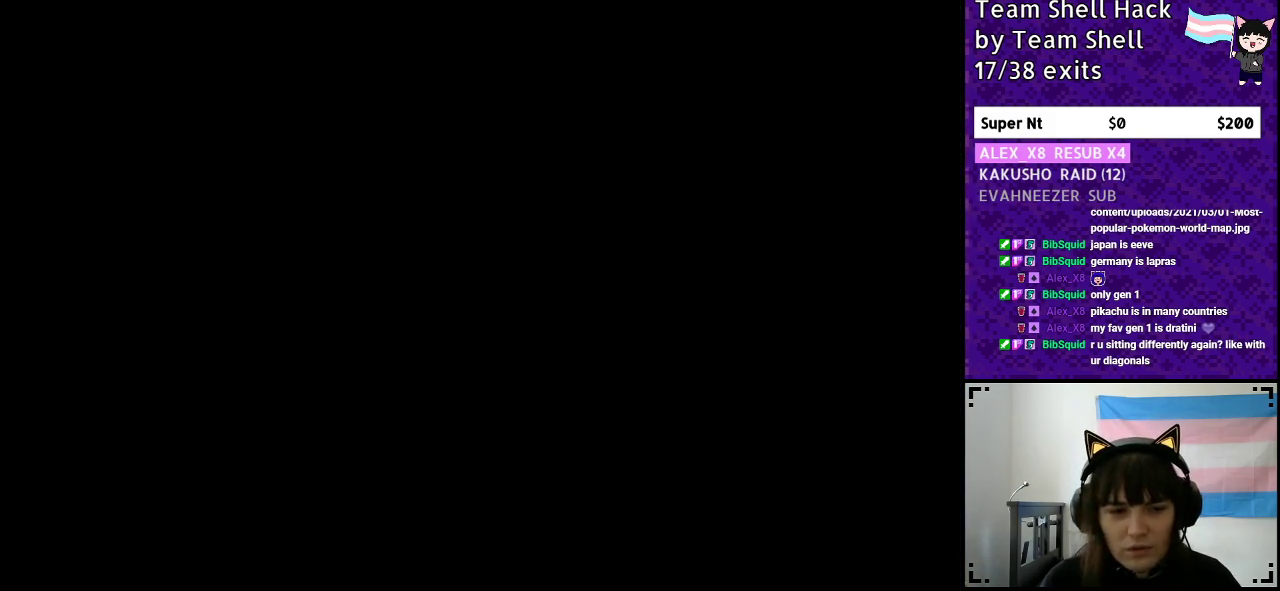
{"buttons": [], "events": []}
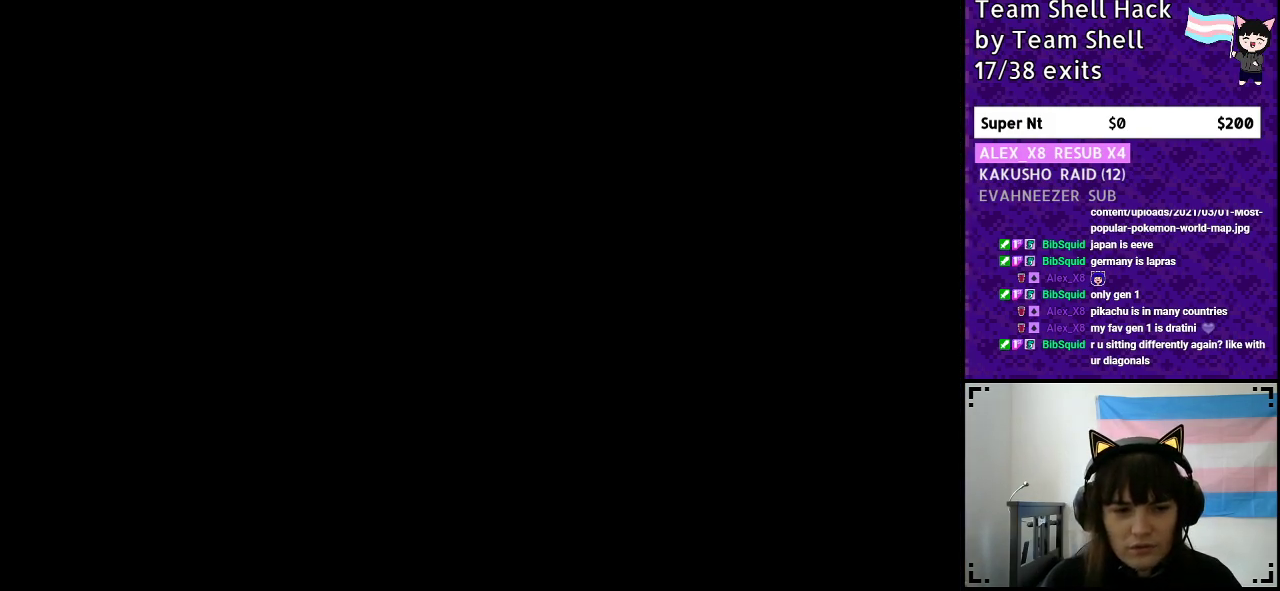
{"buttons": [], "events": []}
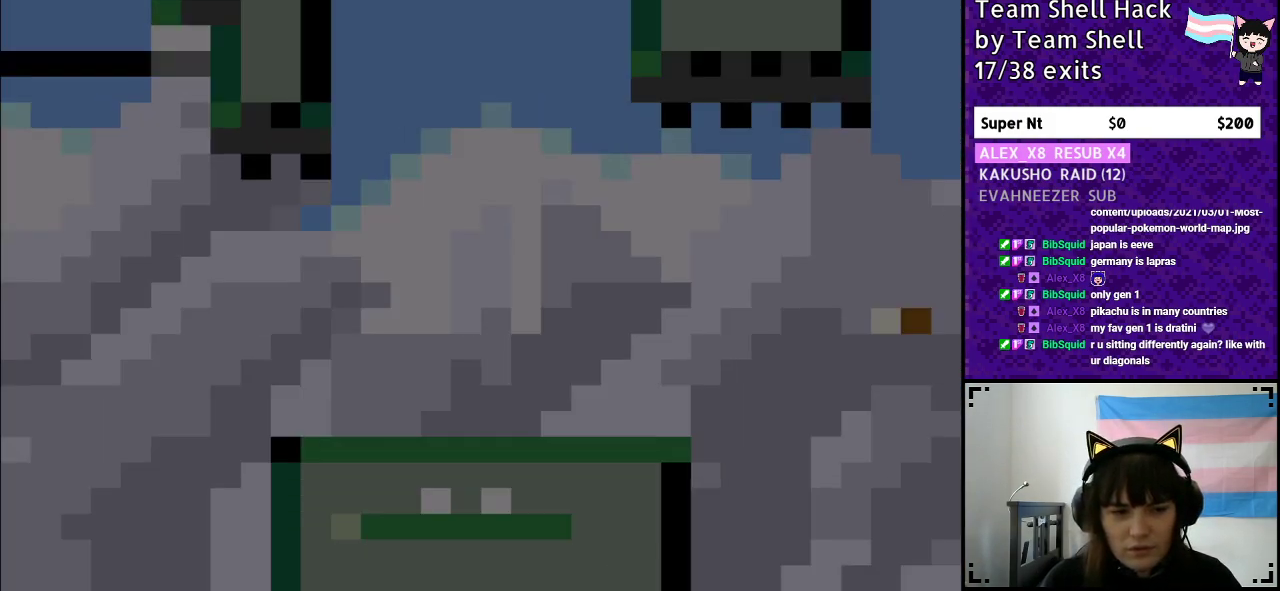
{"buttons": ["Y", "DPAD_RIGHT"], "events": [[17, "DPAD_RIGHT", "down"], [67, "Y", "down"], [183, "DPAD_RIGHT", "up"], [367, "DPAD_RIGHT", "down"]]}
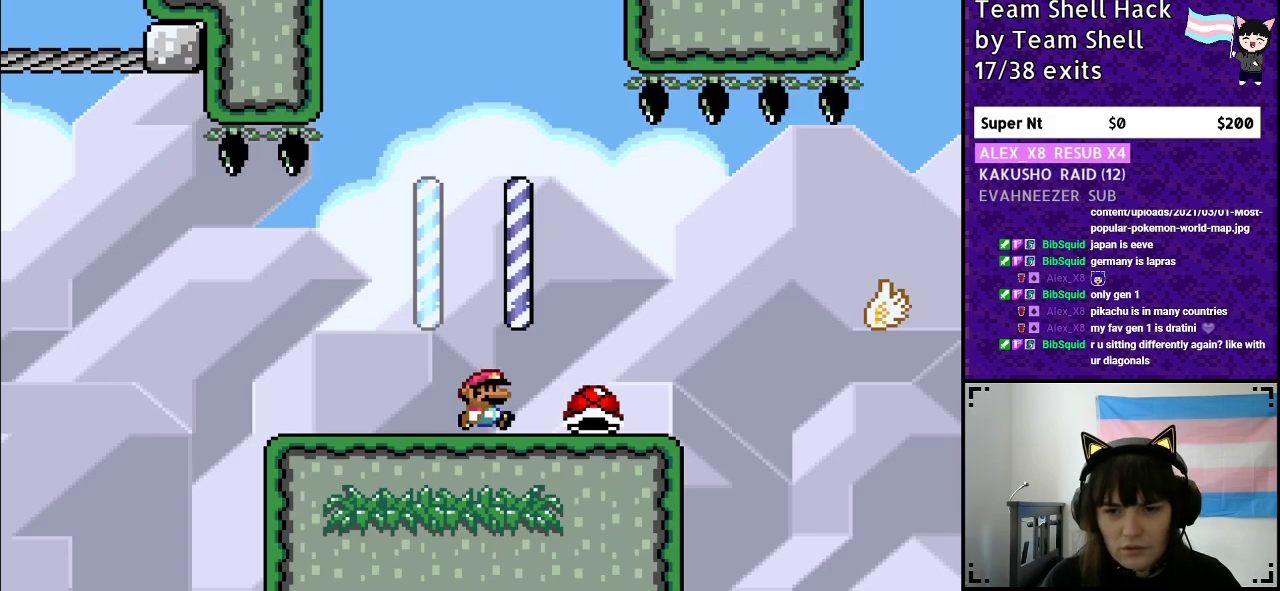
{"buttons": ["B", "Y", "DPAD_RIGHT"], "events": [[300, "B", "down"]]}
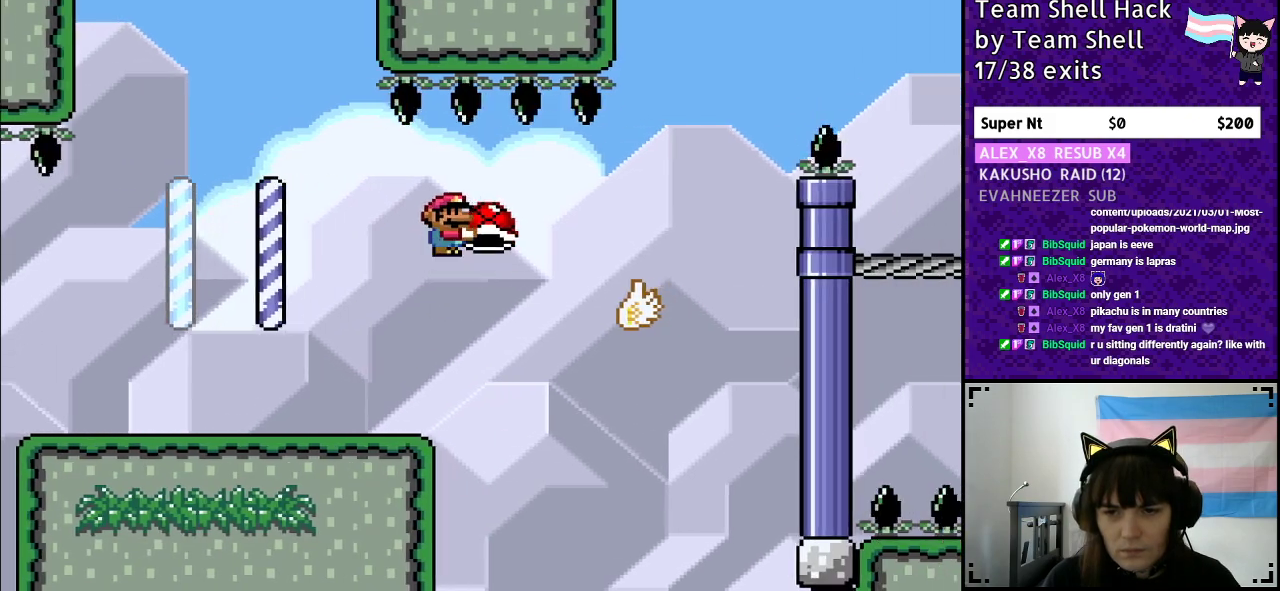
{"buttons": ["B", "Y", "DPAD_RIGHT"], "events": [[33, "B", "up"], [250, "B", "down"]]}
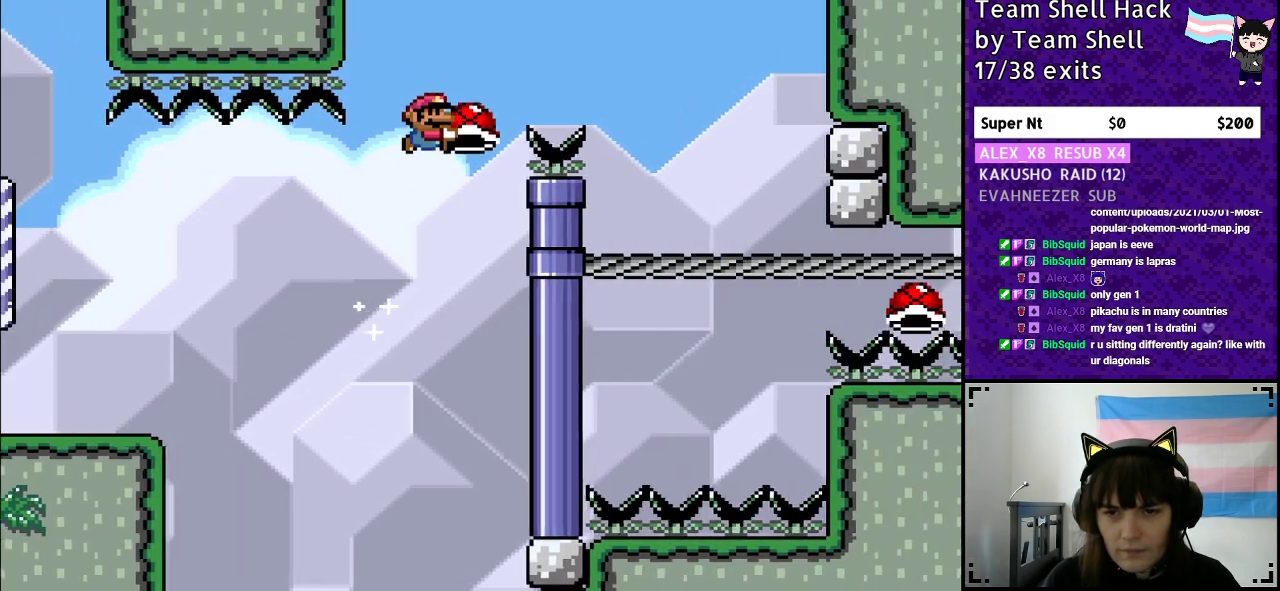
{"buttons": ["B", "Y"], "events": [[100, "Y", "up"], [183, "Y", "down"], [500, "DPAD_RIGHT", "up"]]}
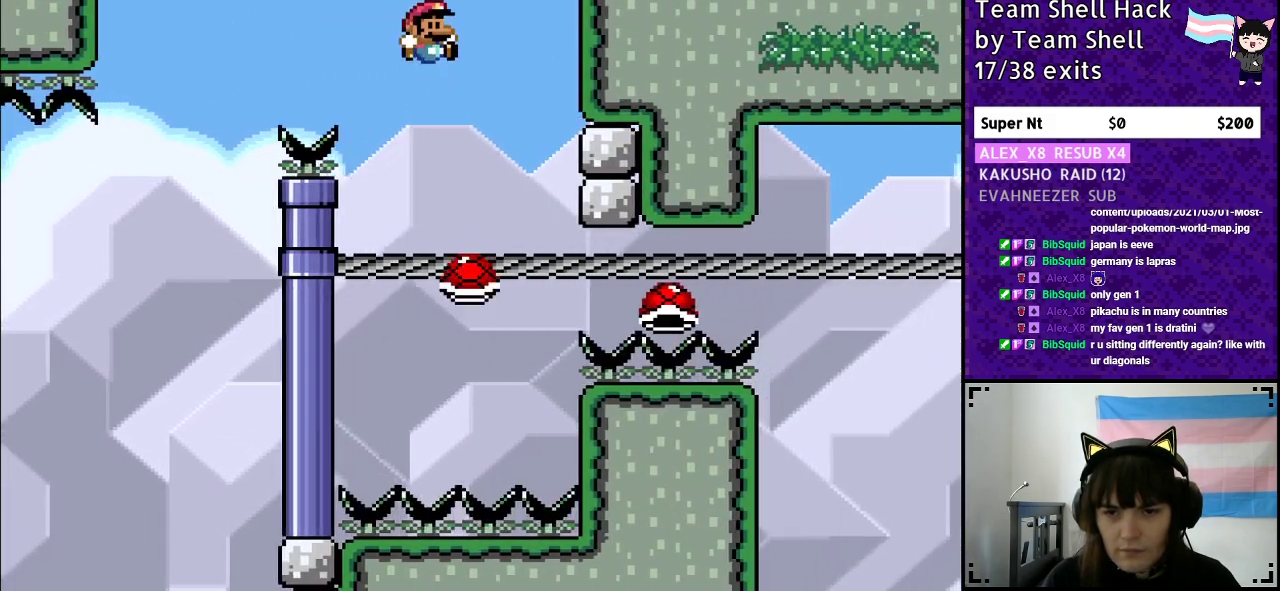
{"buttons": ["B", "Y", "DPAD_LEFT"], "events": [[67, "DPAD_UP", "down"], [83, "DPAD_LEFT", "down"], [83, "DPAD_UP", "up"], [217, "DPAD_LEFT", "up"], [467, "DPAD_LEFT", "down"]]}
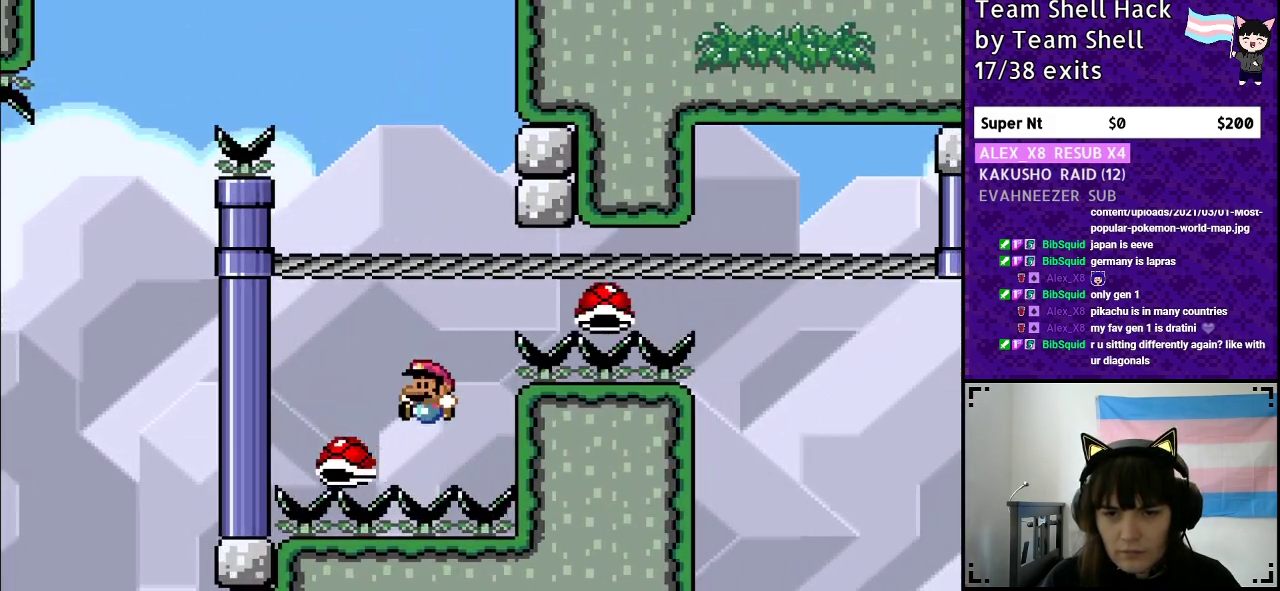
{"buttons": [], "events": [[117, "DPAD_LEFT", "up"], [300, "B", "up"], [350, "Y", "up"]]}
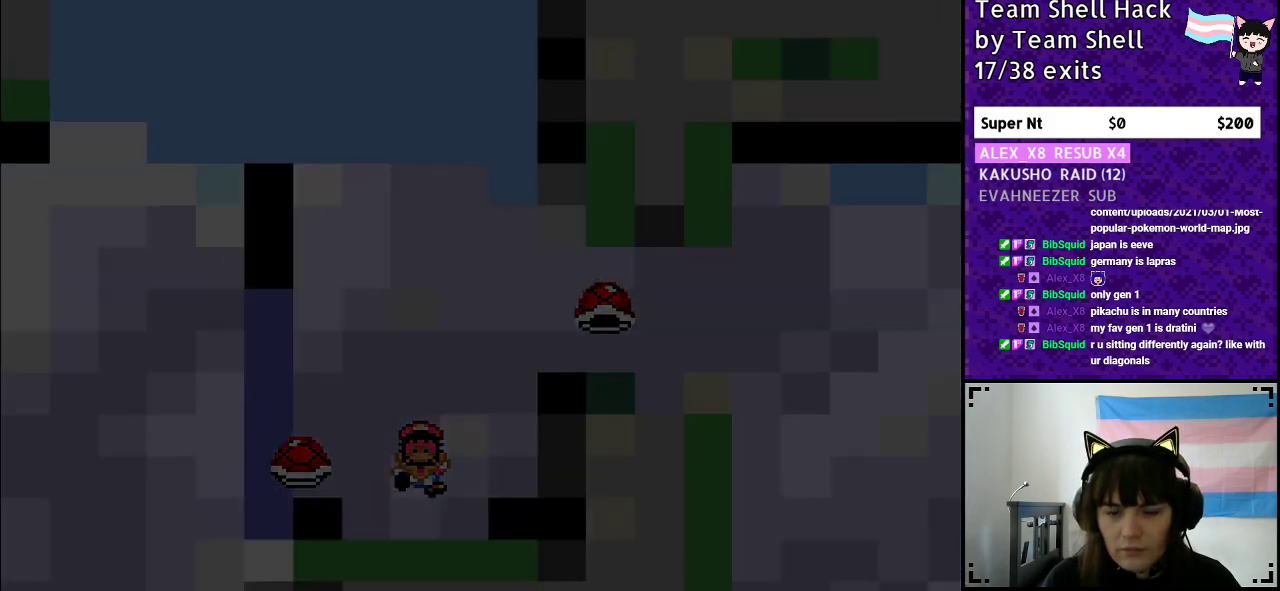
{"buttons": [], "events": []}
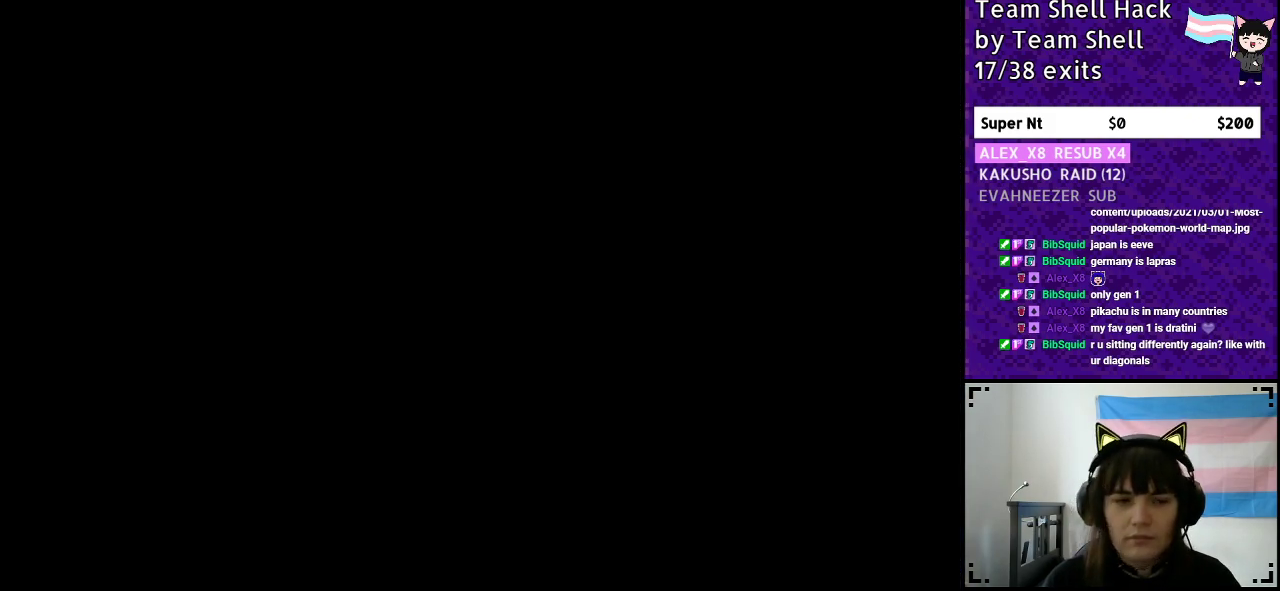
{"buttons": [], "events": []}
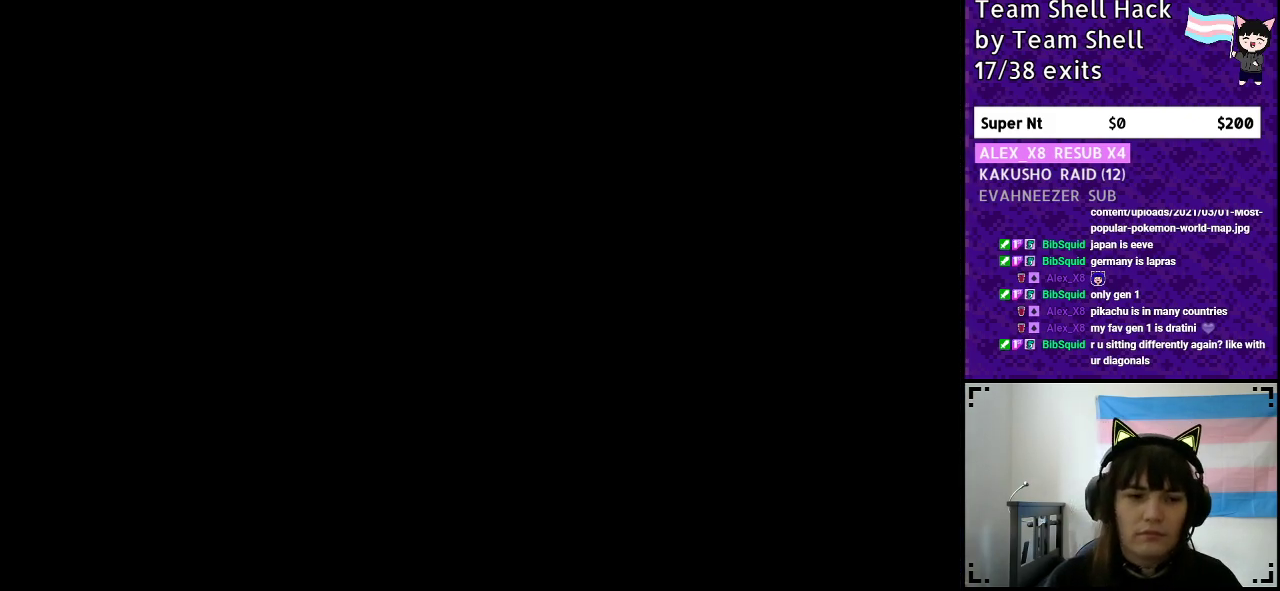
{"buttons": [], "events": []}
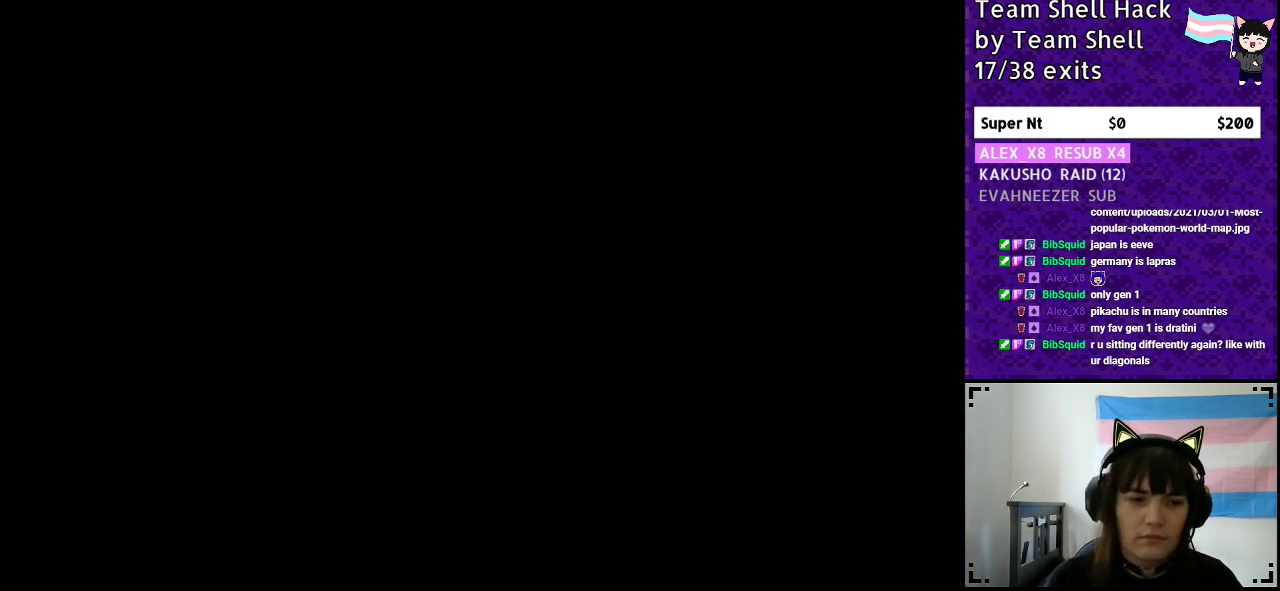
{"buttons": ["Y", "DPAD_RIGHT"], "events": [[233, "Y", "down"], [300, "DPAD_RIGHT", "down"]]}
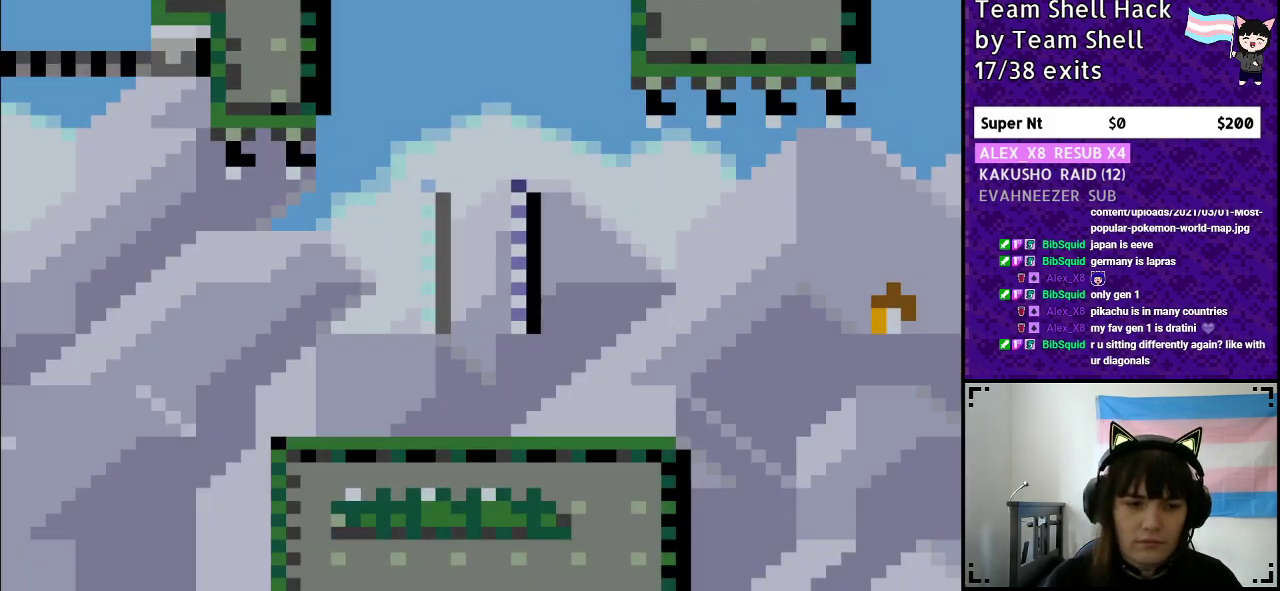
{"buttons": ["Y", "DPAD_RIGHT"], "events": []}
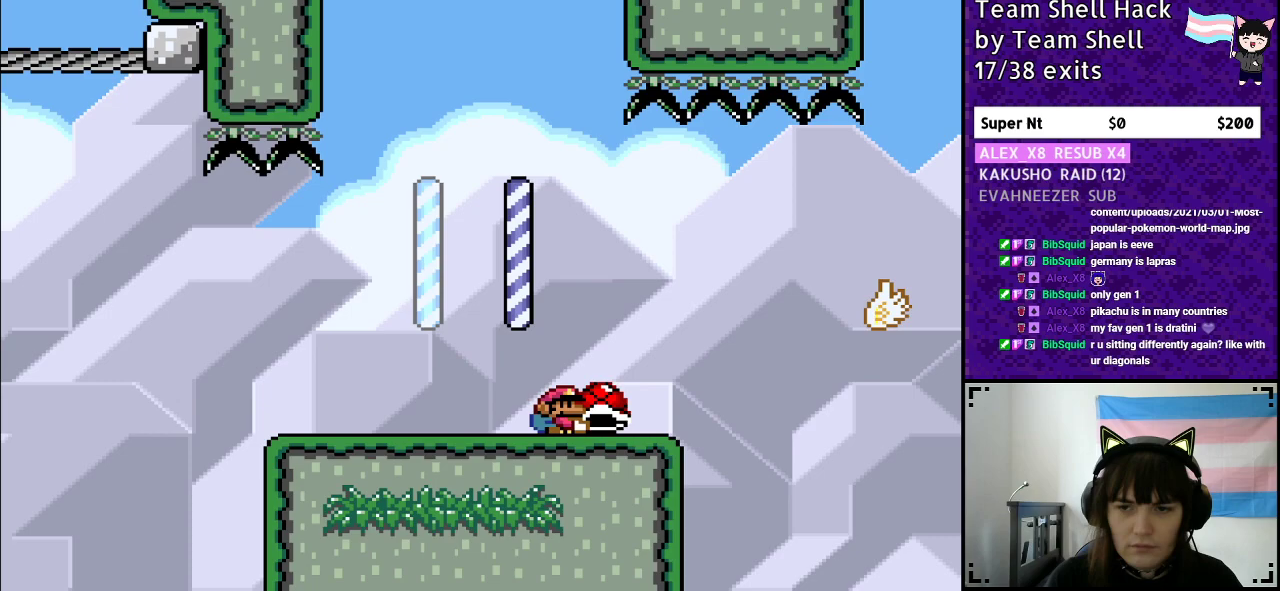
{"buttons": ["B", "Y", "DPAD_RIGHT"], "events": [[133, "B", "down"], [283, "B", "up"], [500, "B", "down"]]}
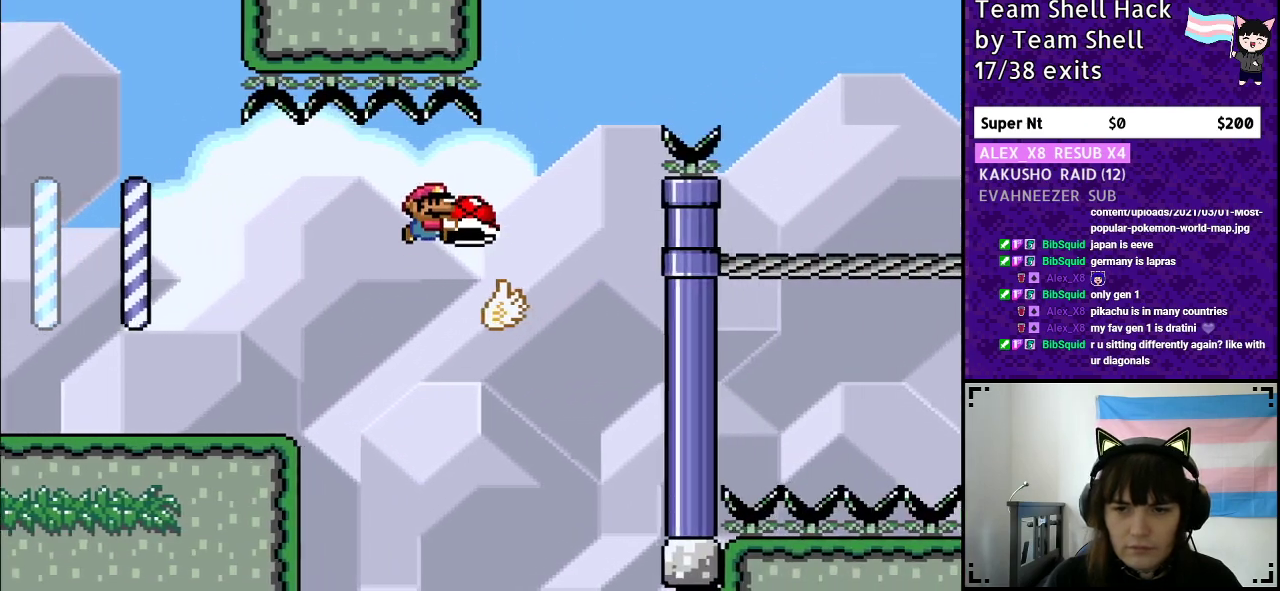
{"buttons": ["B", "Y", "DPAD_RIGHT"], "events": [[383, "Y", "up"], [450, "Y", "down"]]}
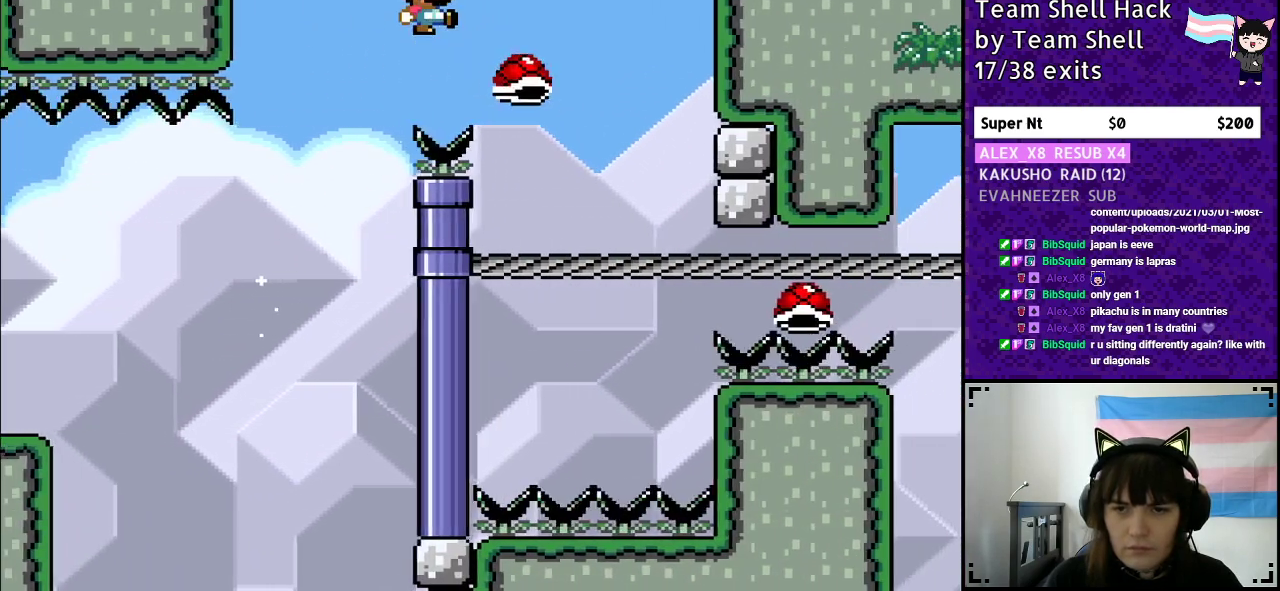
{"buttons": ["B", "Y"], "events": [[200, "DPAD_RIGHT", "up"], [267, "DPAD_LEFT", "down"], [433, "DPAD_LEFT", "up"]]}
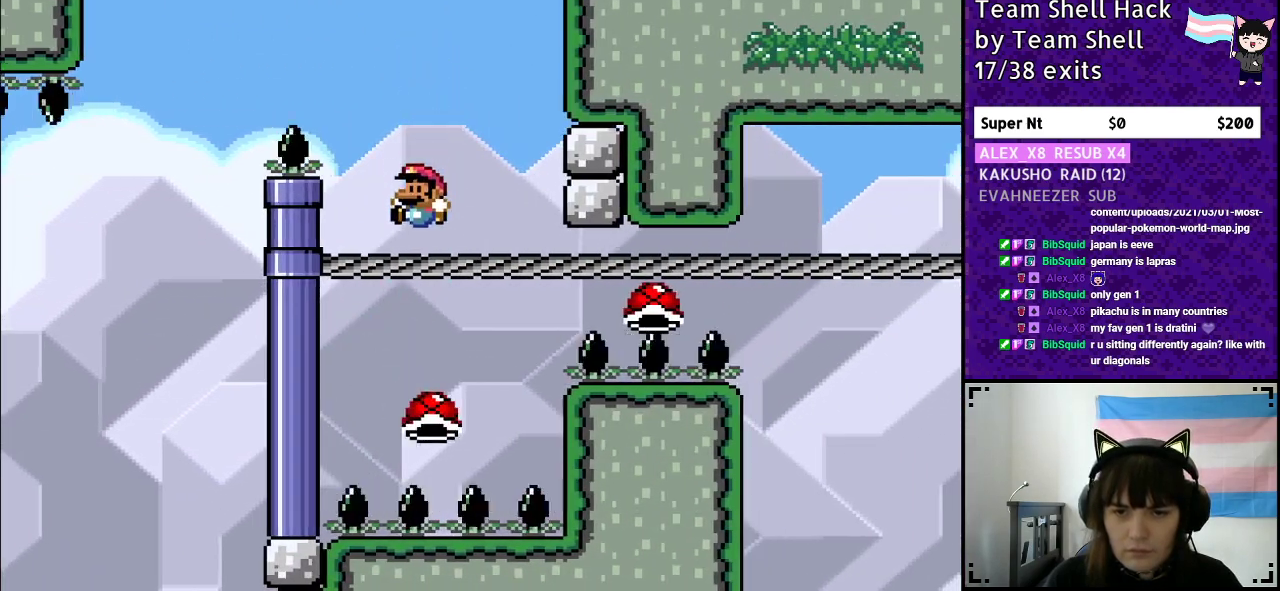
{"buttons": ["B", "Y"], "events": []}